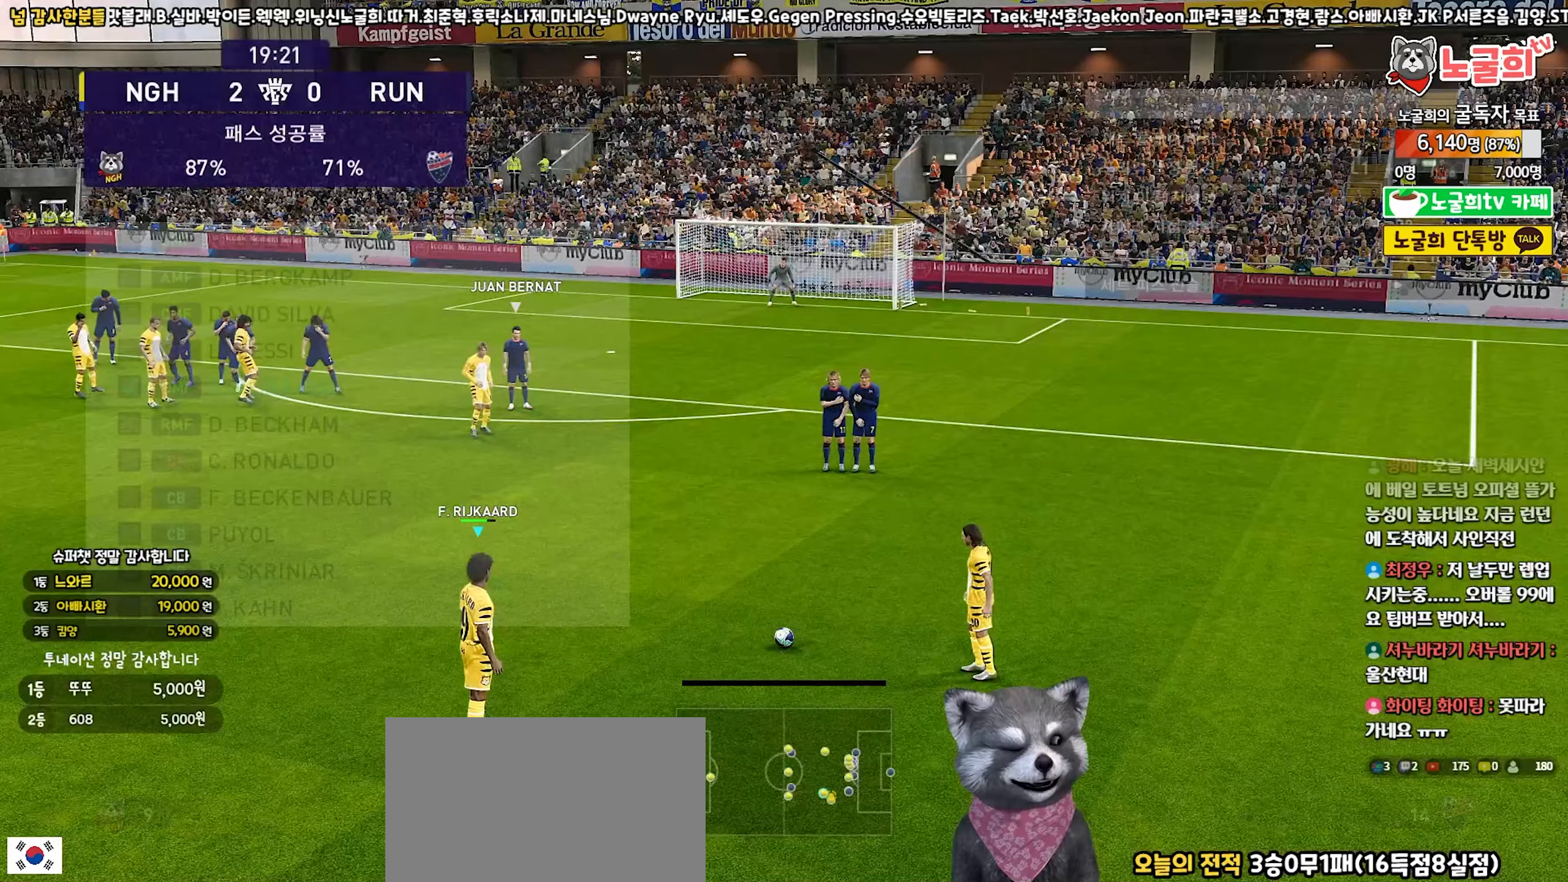
Gameplay with a controller (PlayStation layout); each line is a JSON object with the inputs held at the frame after it. "events" lists button and stick changes between this image and that frame as [ms after this image, input, new state], when the widget could be followed in between. Not read: L3.
{"buttons": ["DPAD_DOWN"], "left_stick": "center", "right_stick": "center", "events": [[500, "DPAD_DOWN", "down"]]}
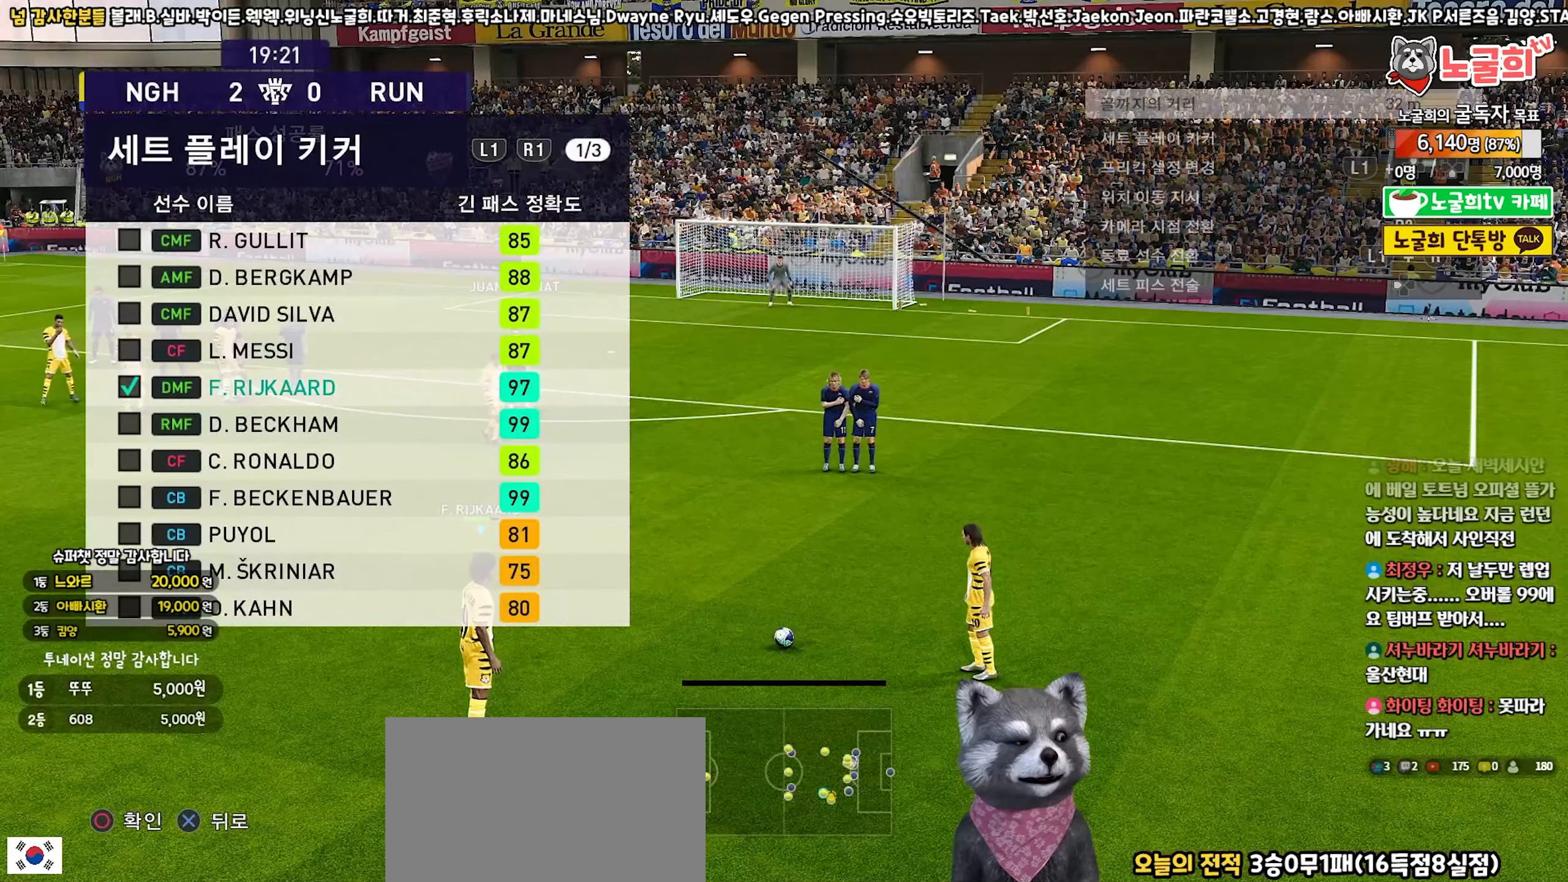
{"buttons": [], "left_stick": "center", "right_stick": "center", "events": [[117, "DPAD_DOWN", "up"]]}
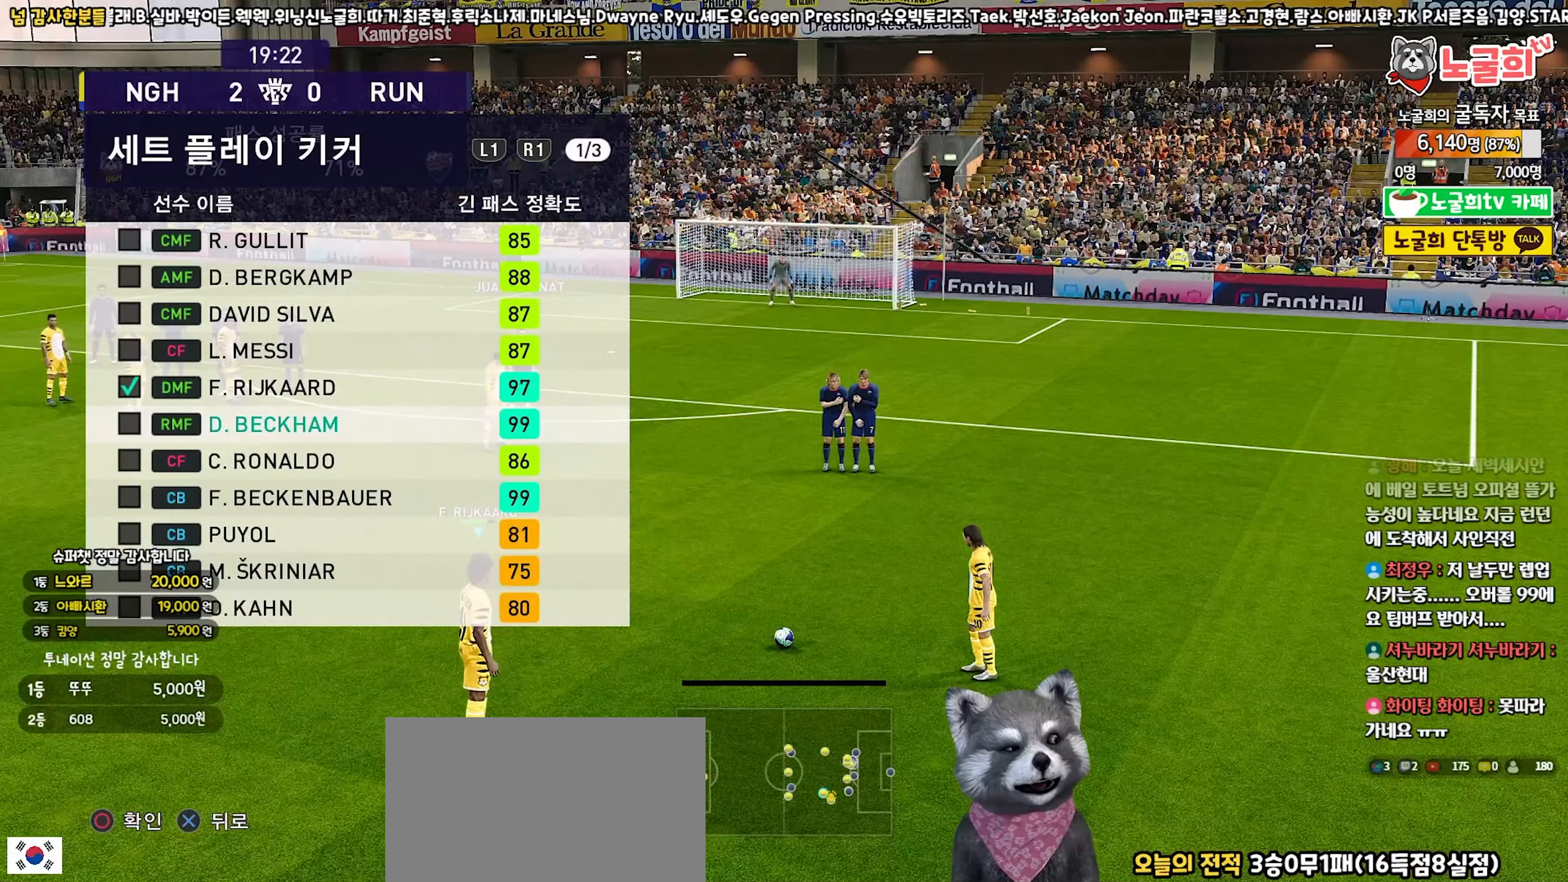
{"buttons": [], "left_stick": "center", "right_stick": "center", "events": [[233, "CIRCLE", "down"], [317, "CIRCLE", "up"]]}
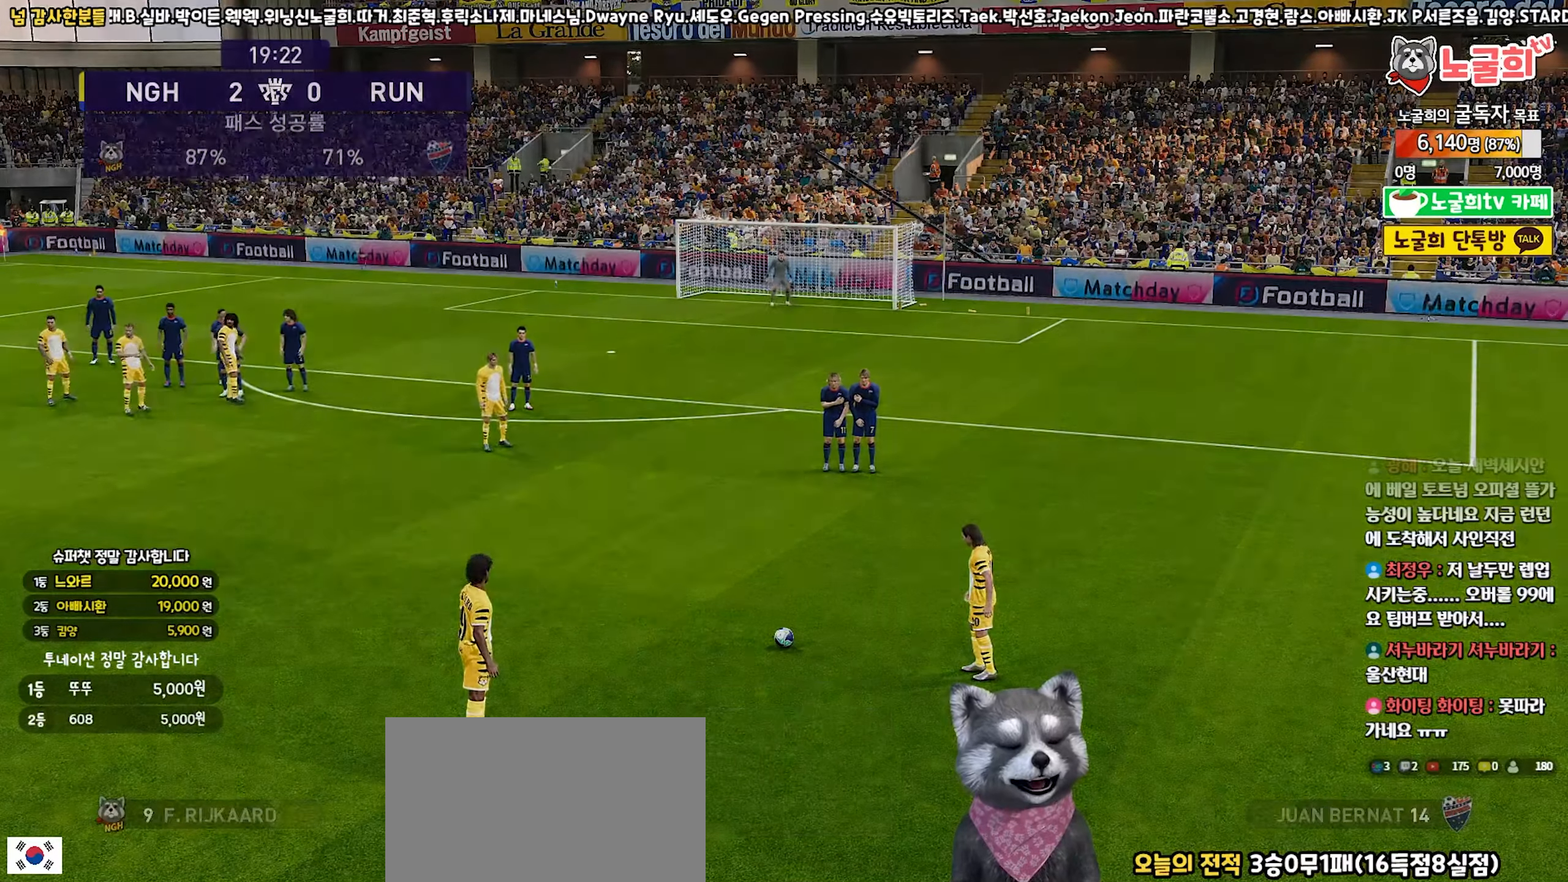
{"buttons": [], "left_stick": "center", "right_stick": "center", "events": []}
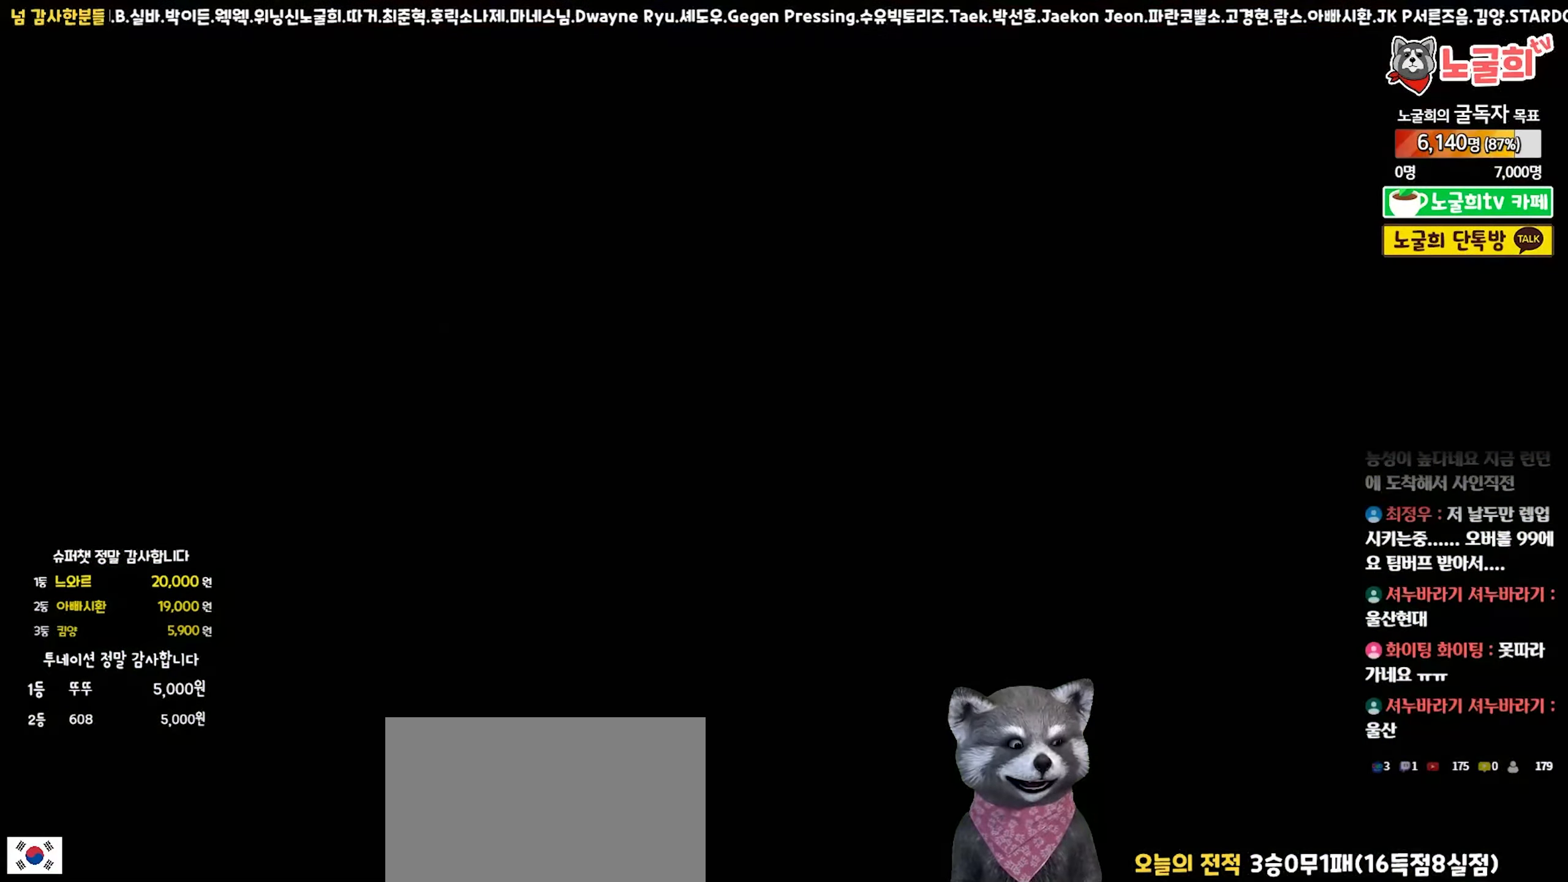
{"buttons": [], "left_stick": "center", "right_stick": "center", "events": []}
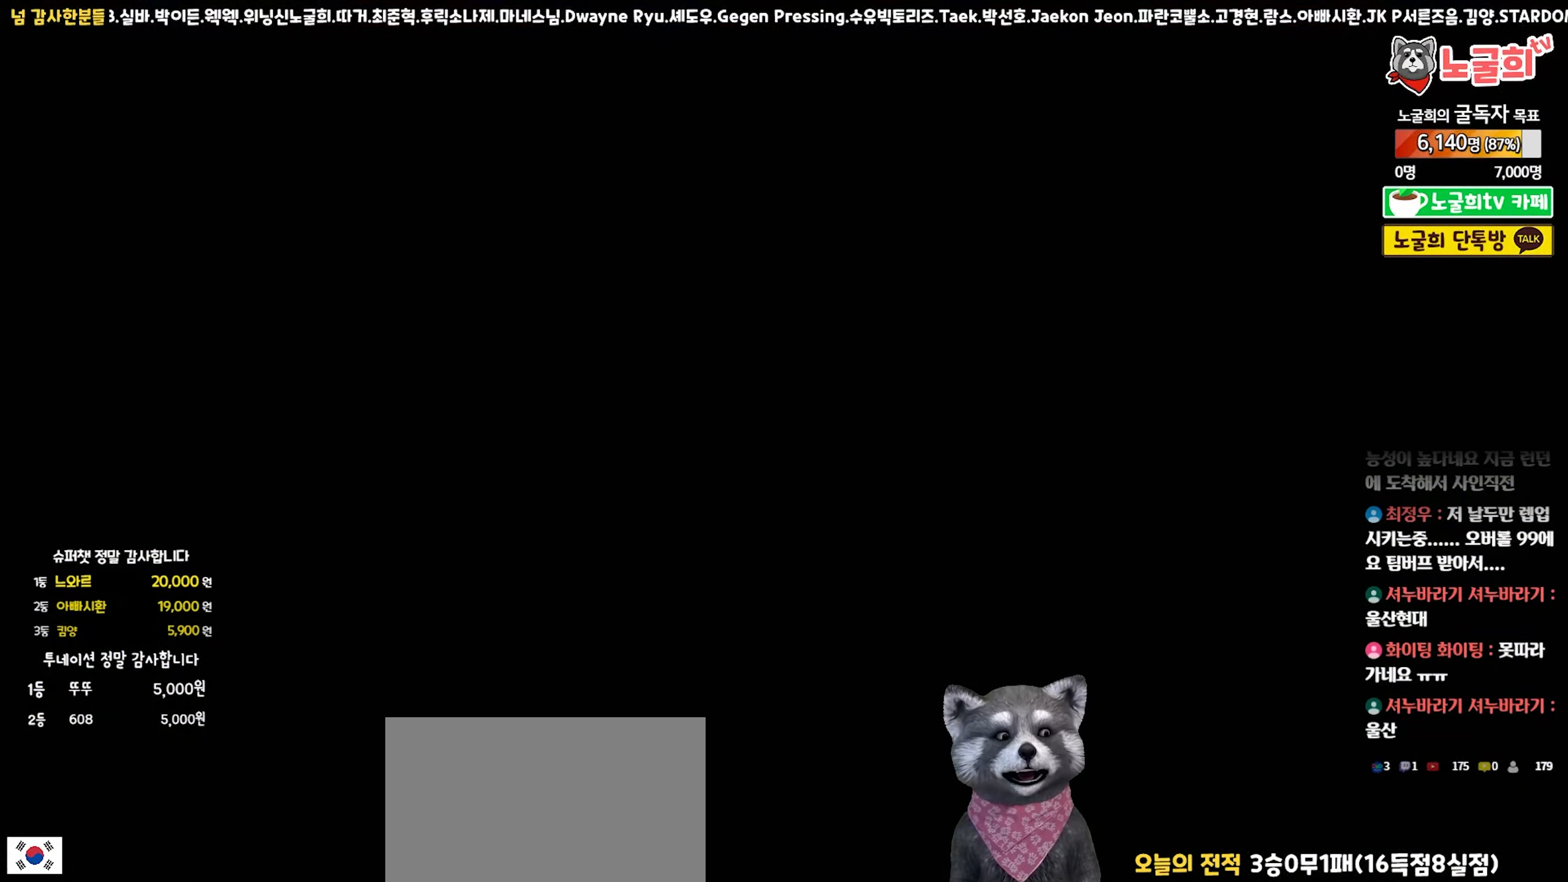
{"buttons": [], "left_stick": "center", "right_stick": "center", "events": []}
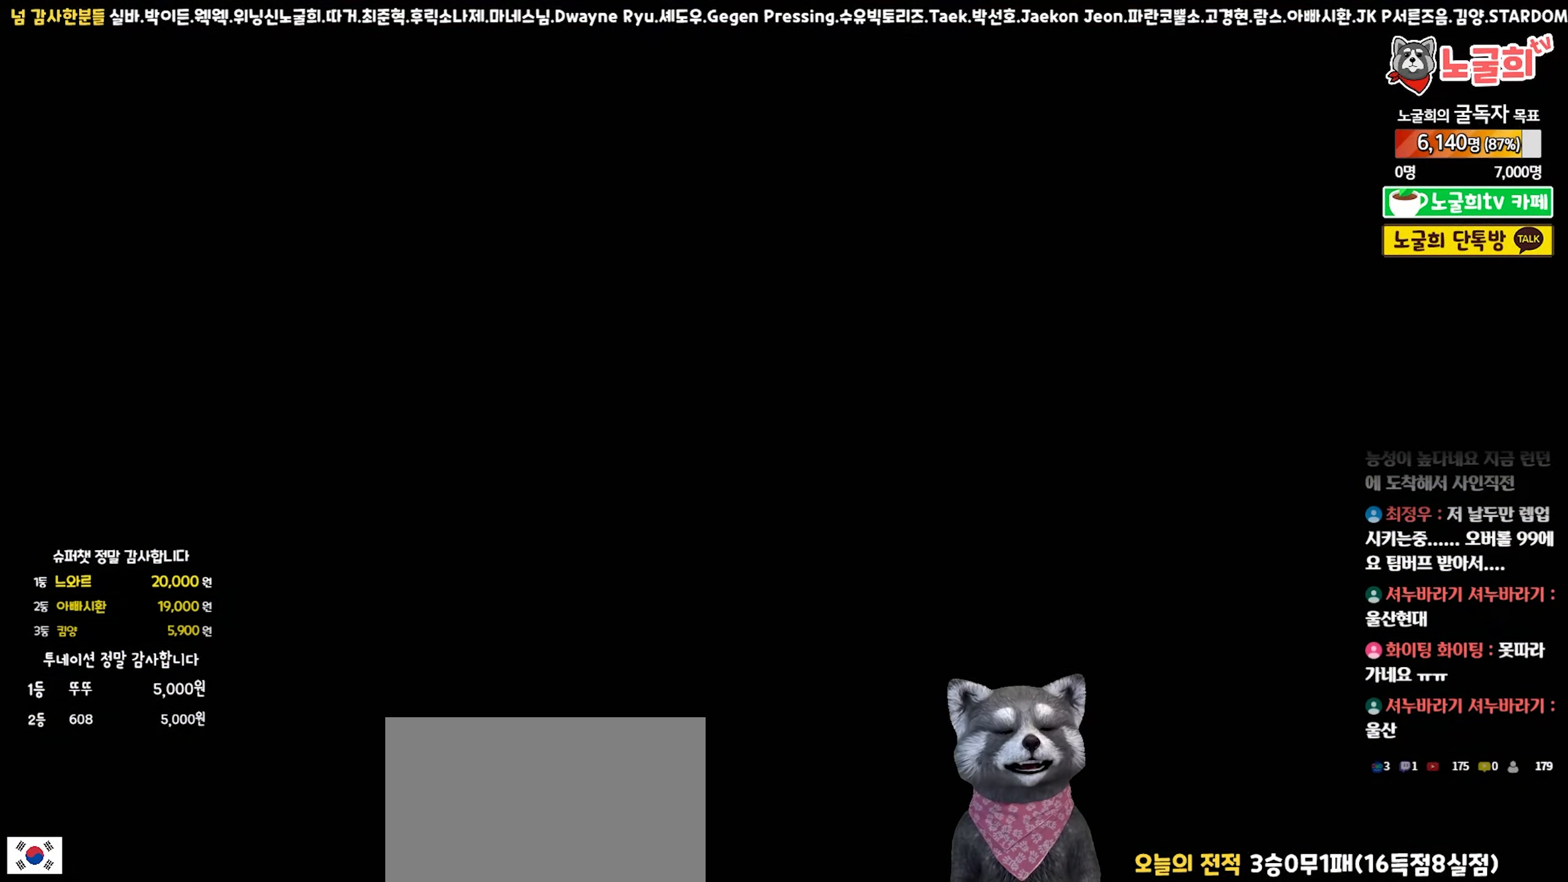
{"buttons": [], "left_stick": "center", "right_stick": "center", "events": []}
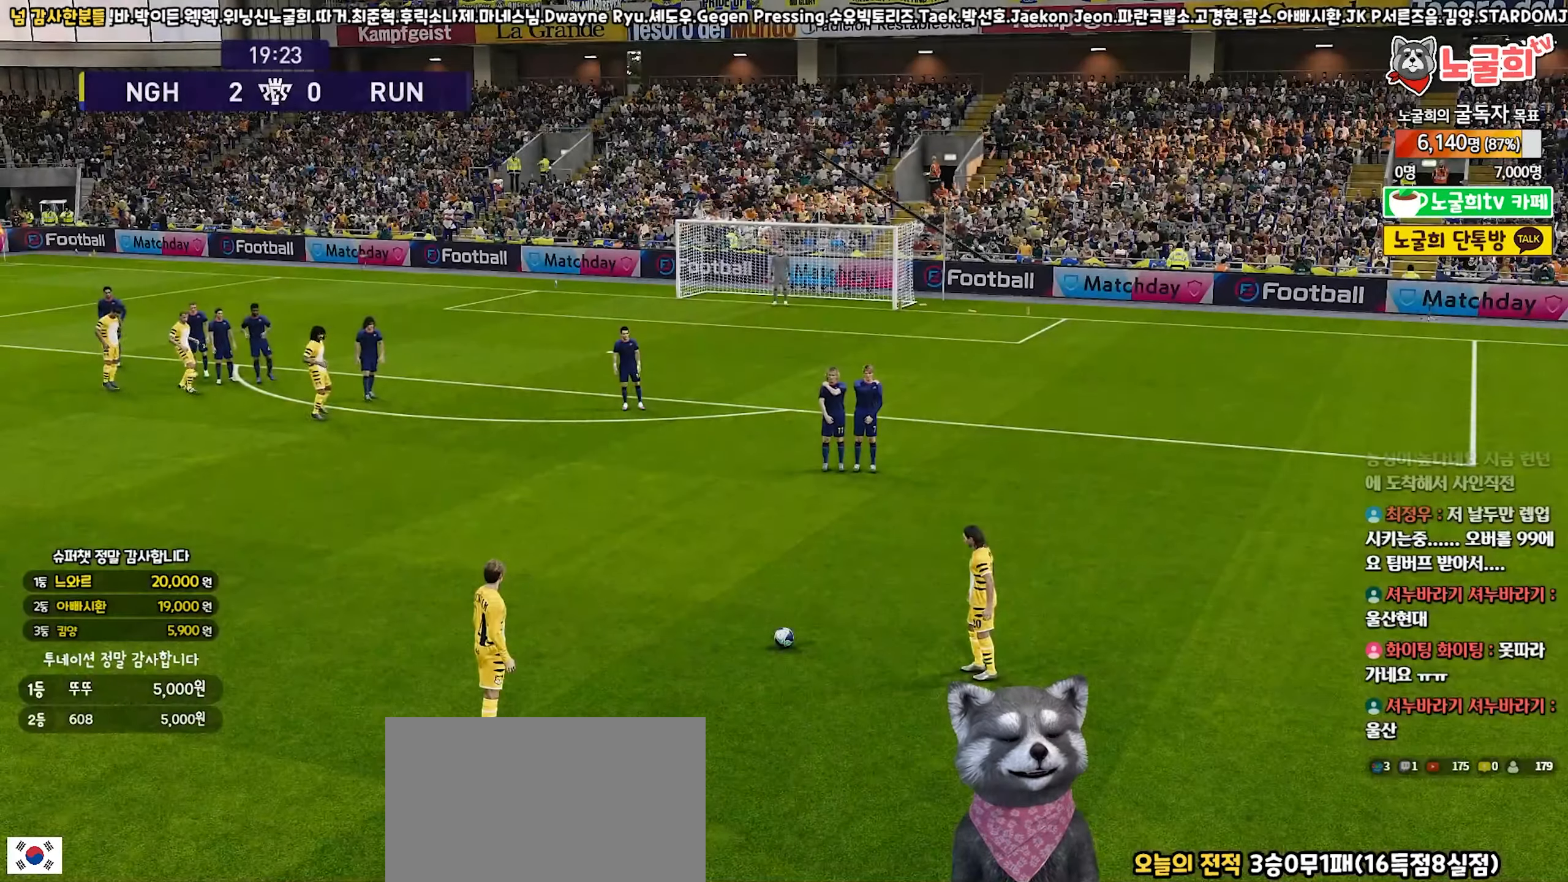
{"buttons": [], "left_stick": "center", "right_stick": "center", "events": []}
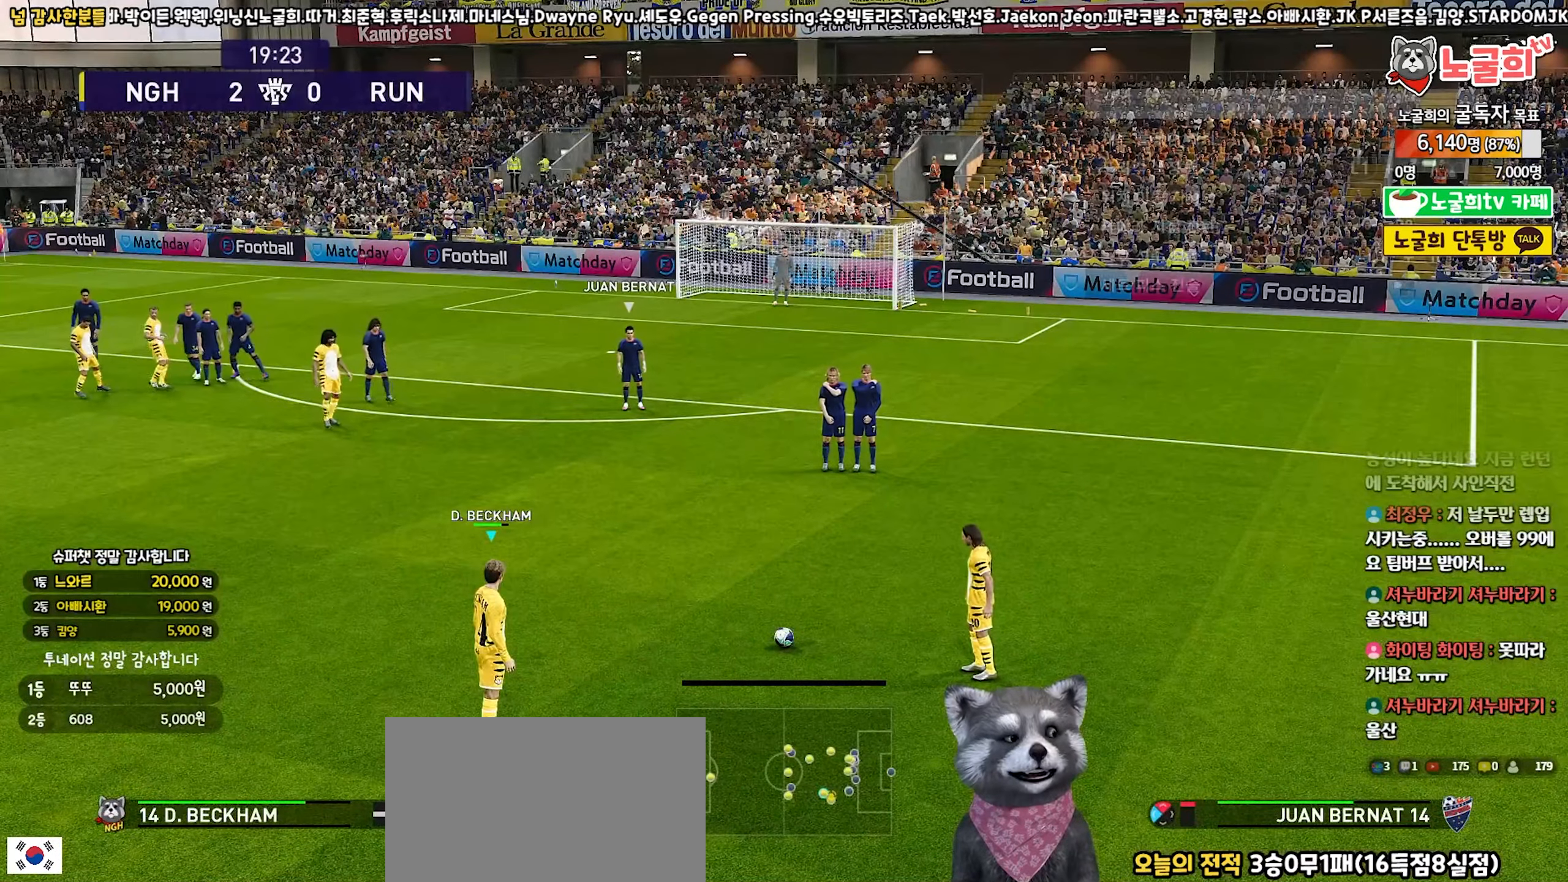
{"buttons": [], "left_stick": "center", "right_stick": "center", "events": []}
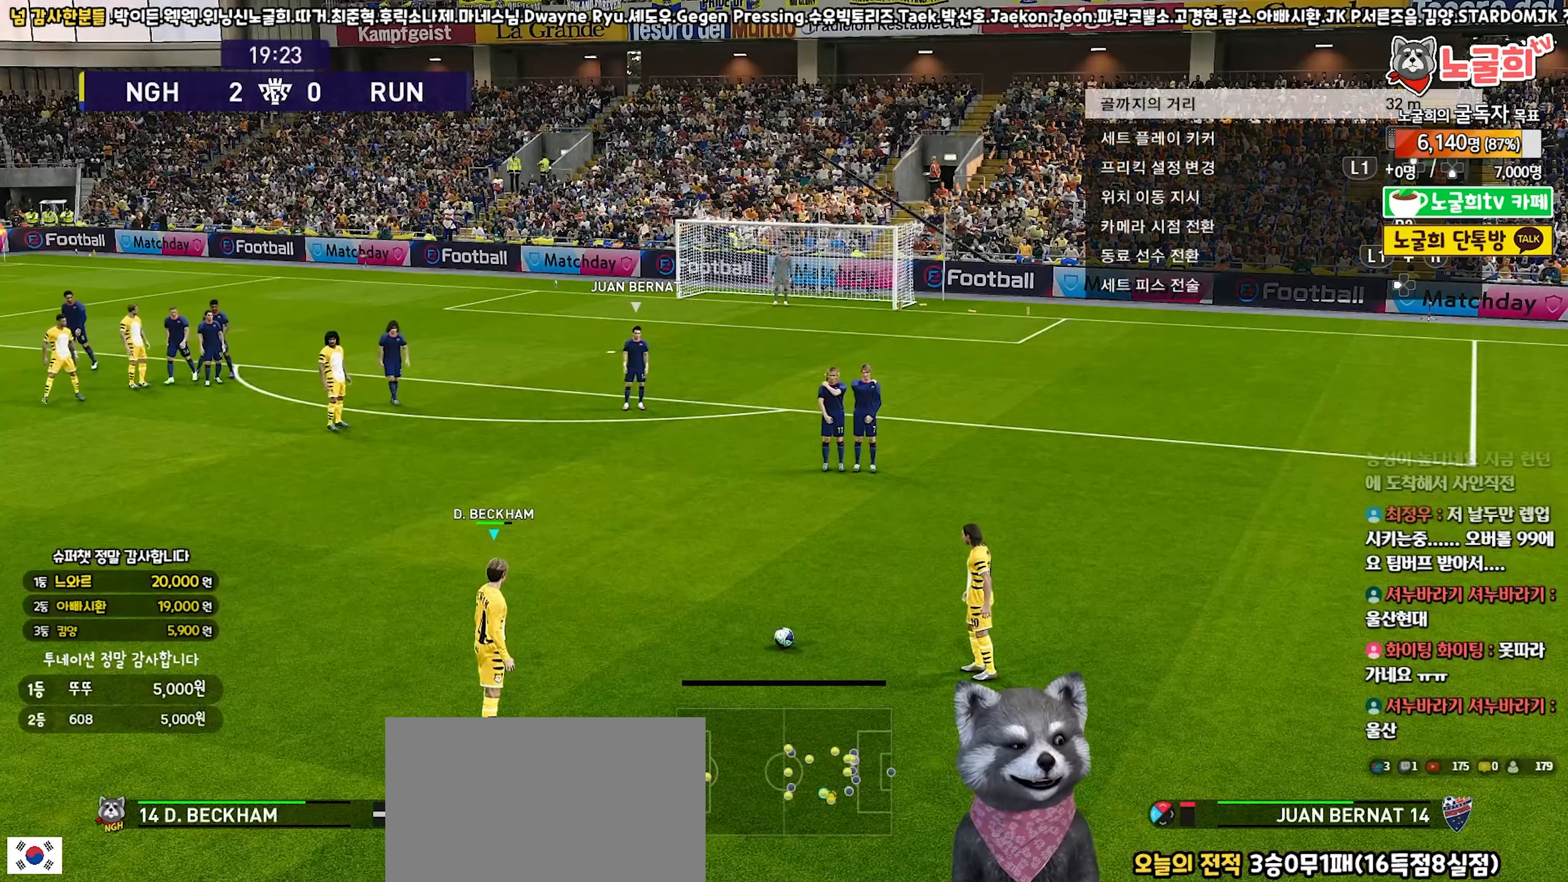
{"buttons": [], "left_stick": "center", "right_stick": "center", "events": []}
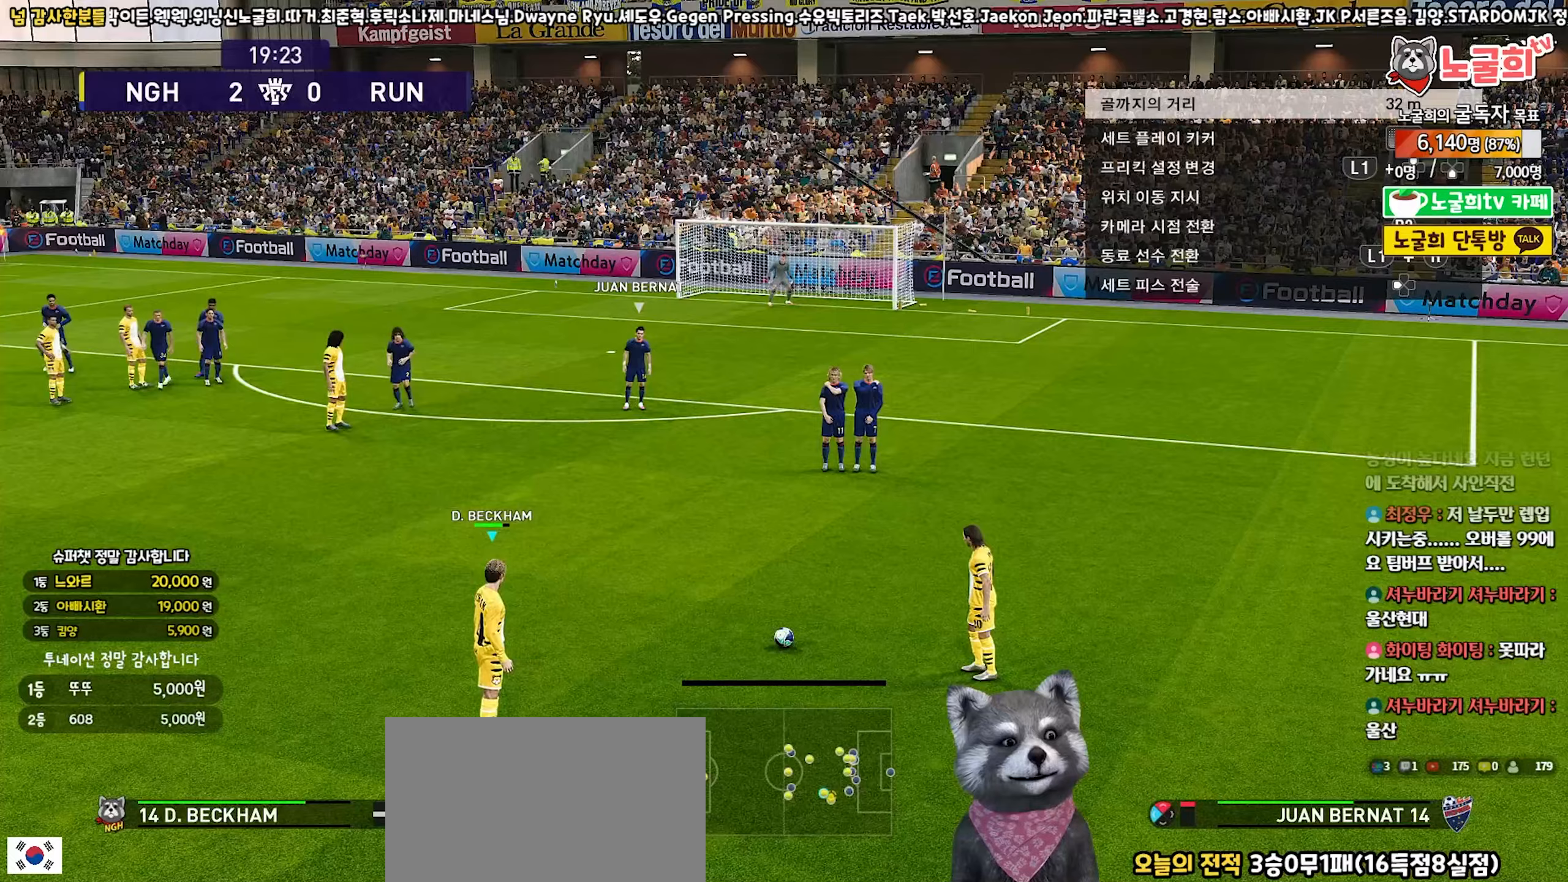
{"buttons": [], "left_stick": "center", "right_stick": "center", "events": []}
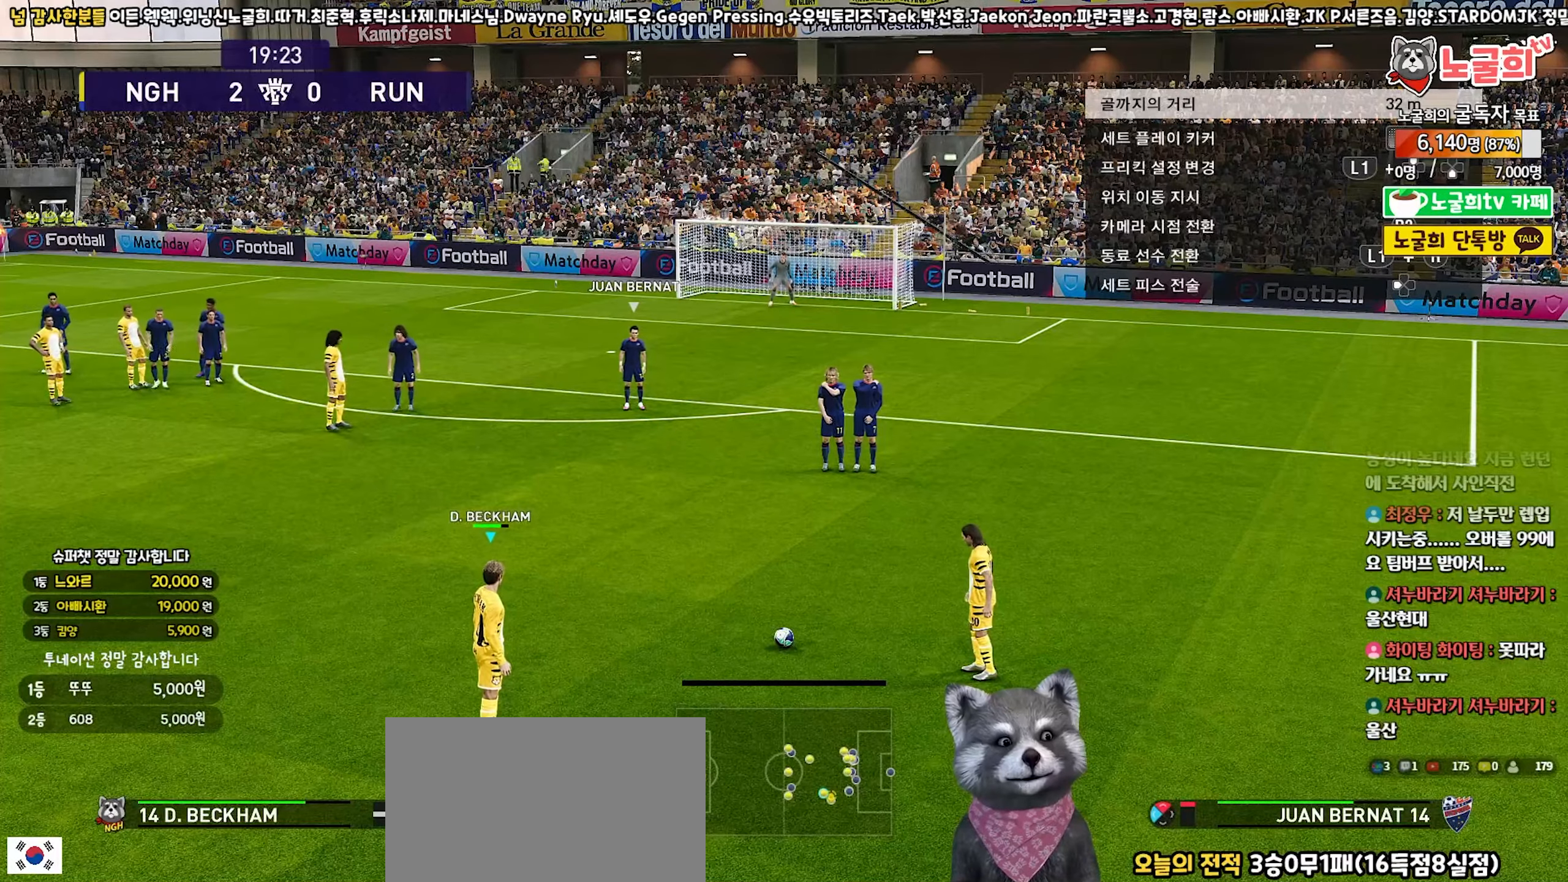
{"buttons": [], "left_stick": "center", "right_stick": "center", "events": []}
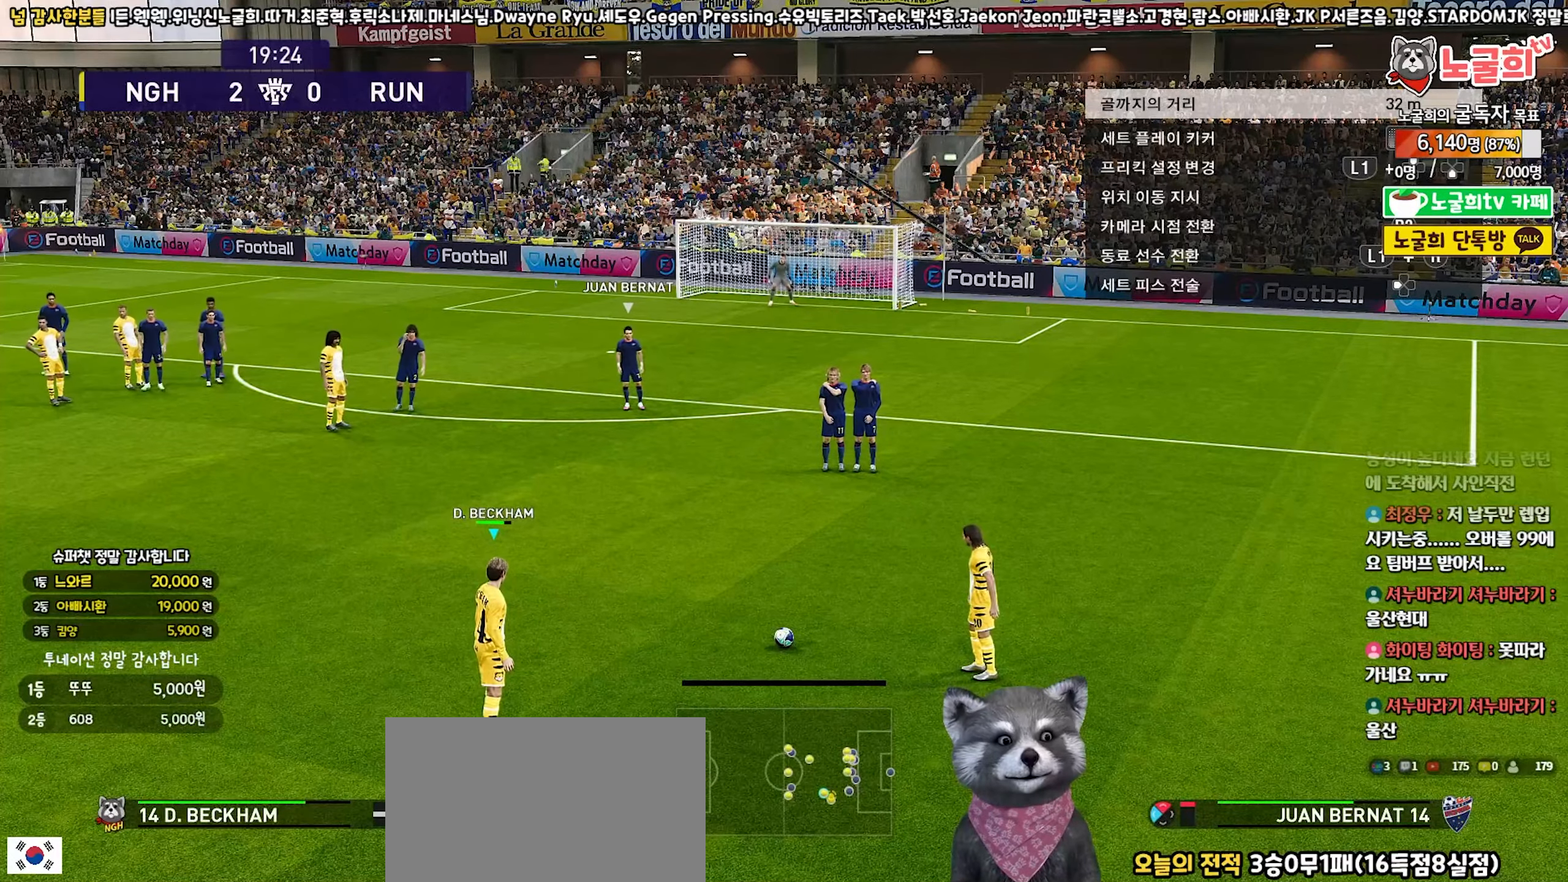
{"buttons": [], "left_stick": "center", "right_stick": "center", "events": [[233, "R3", "down"], [350, "R3", "up"]]}
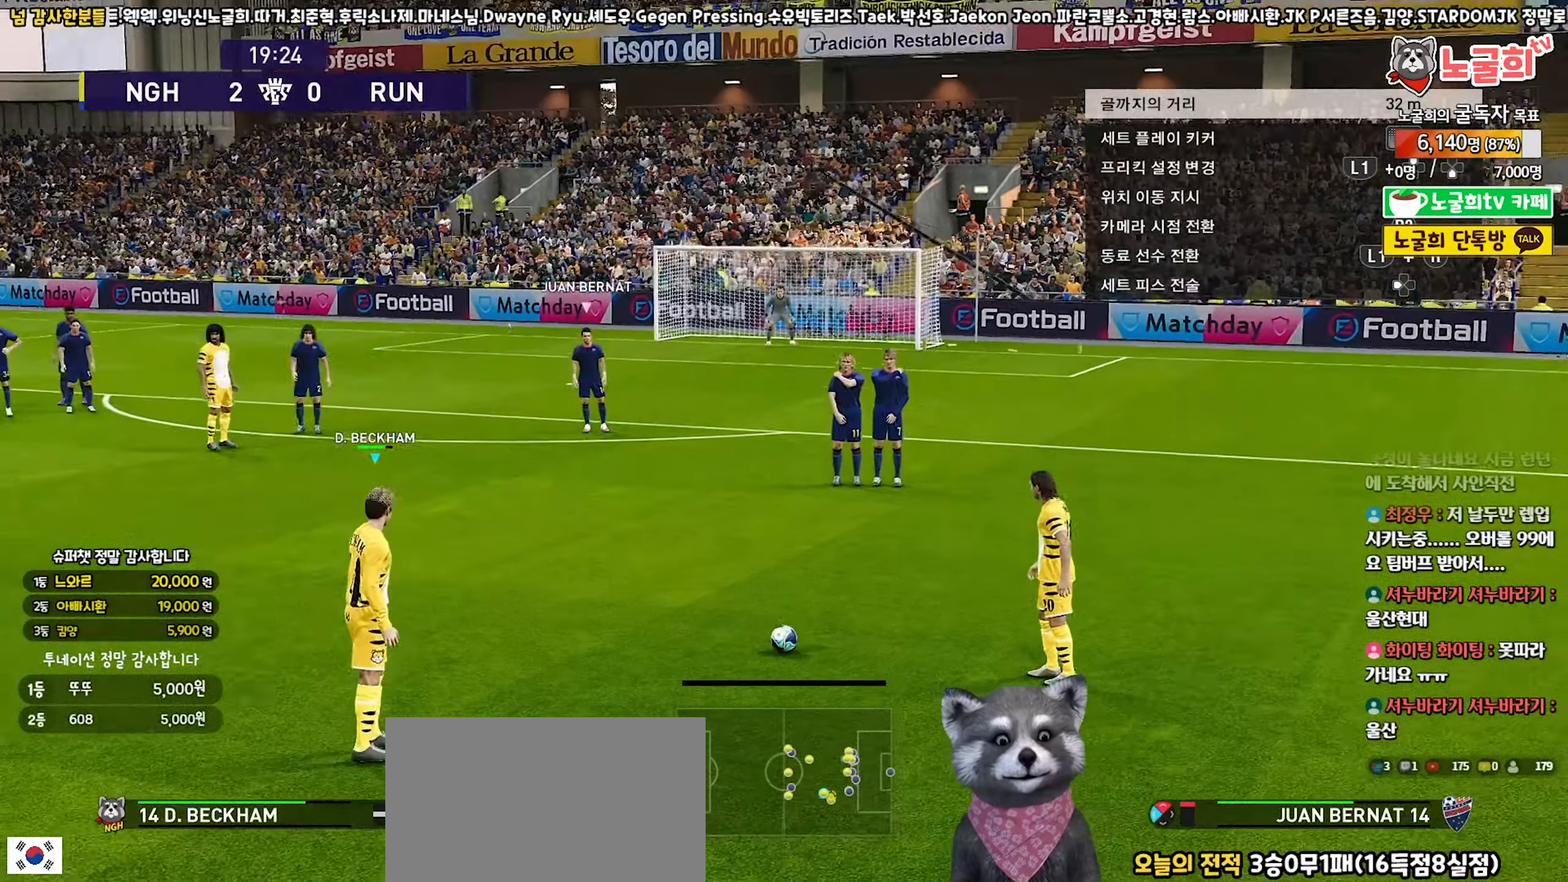
{"buttons": [], "left_stick": "center", "right_stick": "center", "events": []}
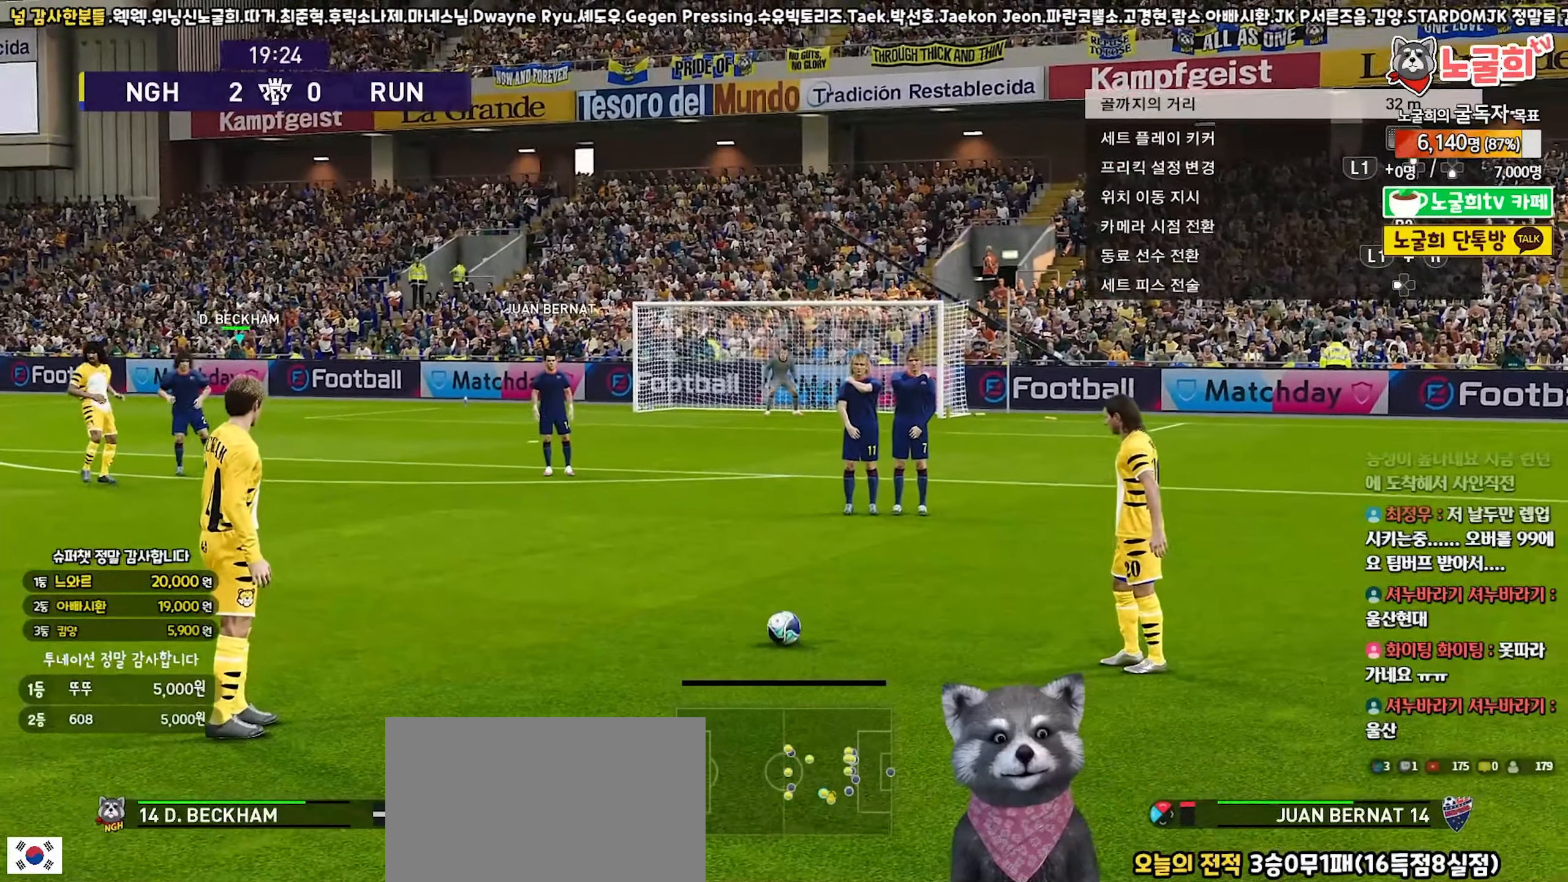
{"buttons": ["L2"], "left_stick": "center", "right_stick": "center", "events": [[67, "L2", "down"]]}
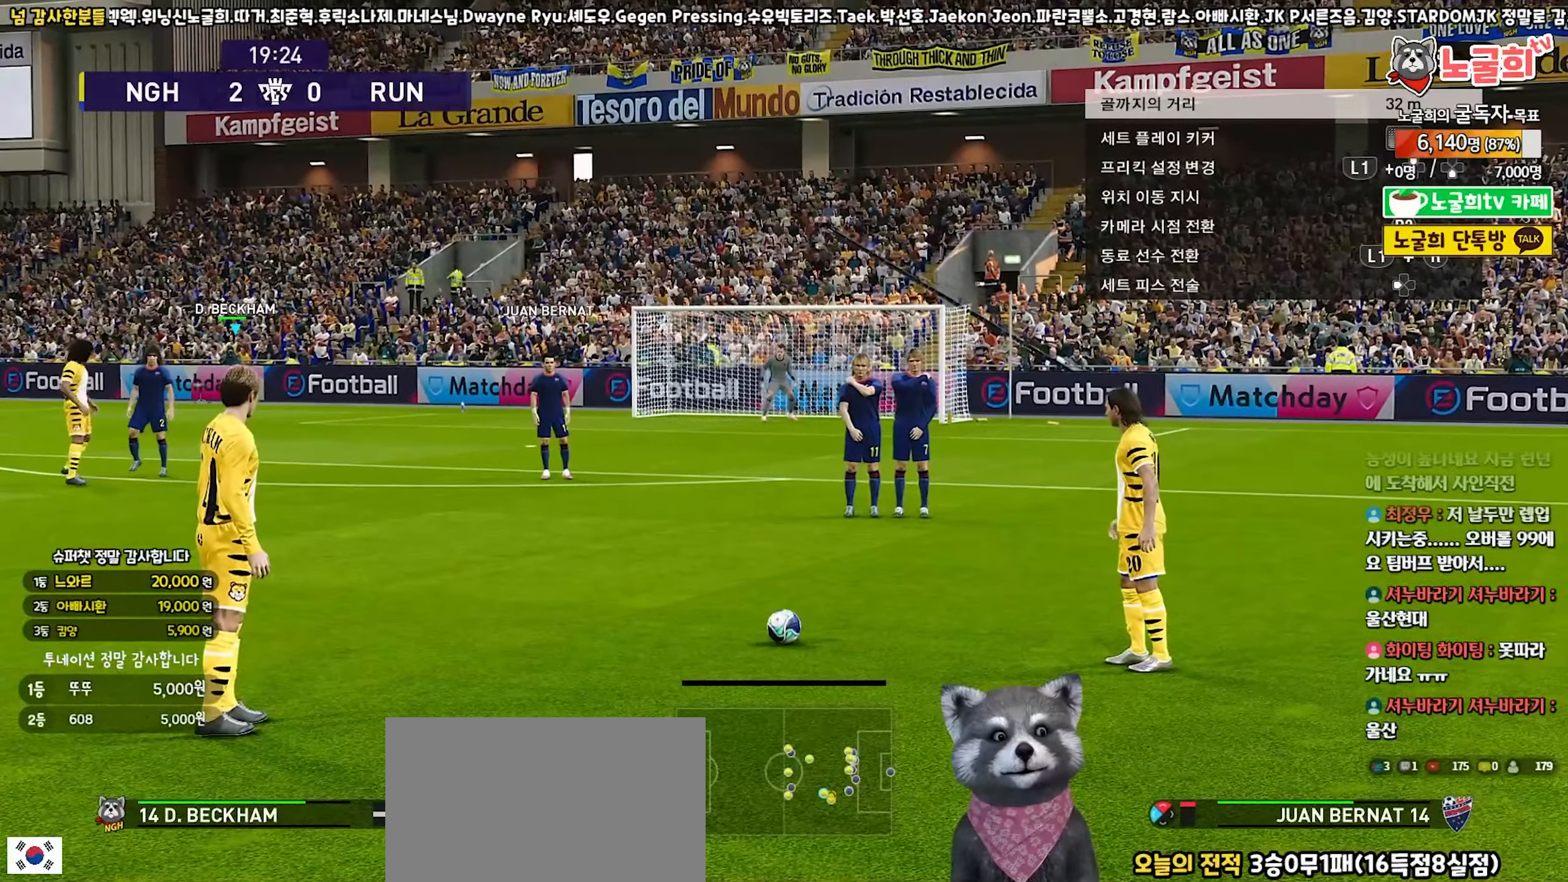
{"buttons": ["L2"], "left_stick": "center", "right_stick": "center", "events": []}
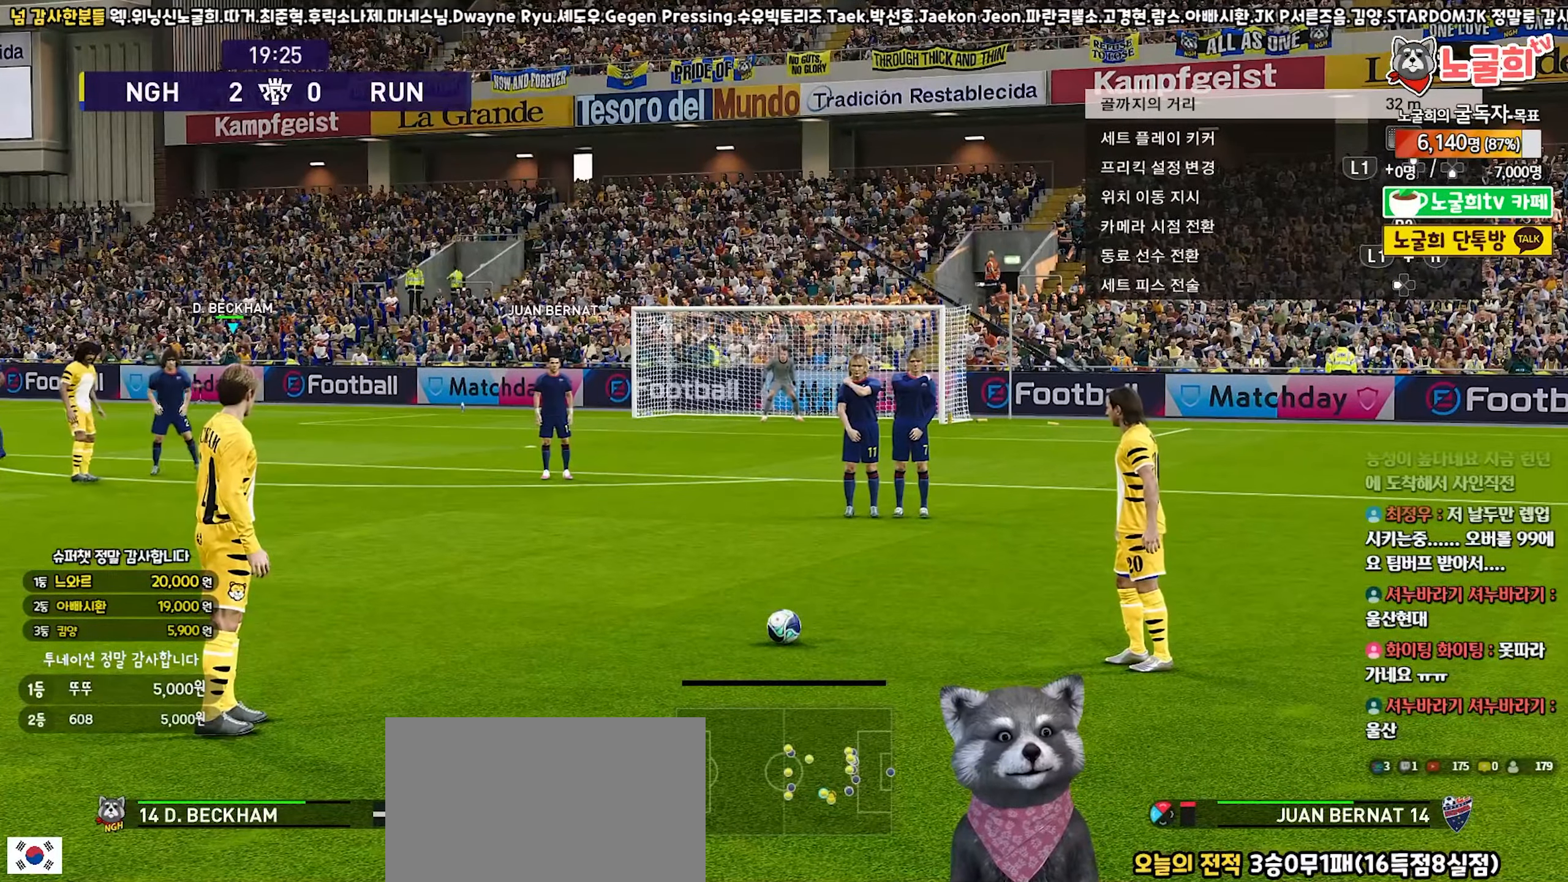
{"buttons": ["L2"], "left_stick": "center", "right_stick": "center", "events": []}
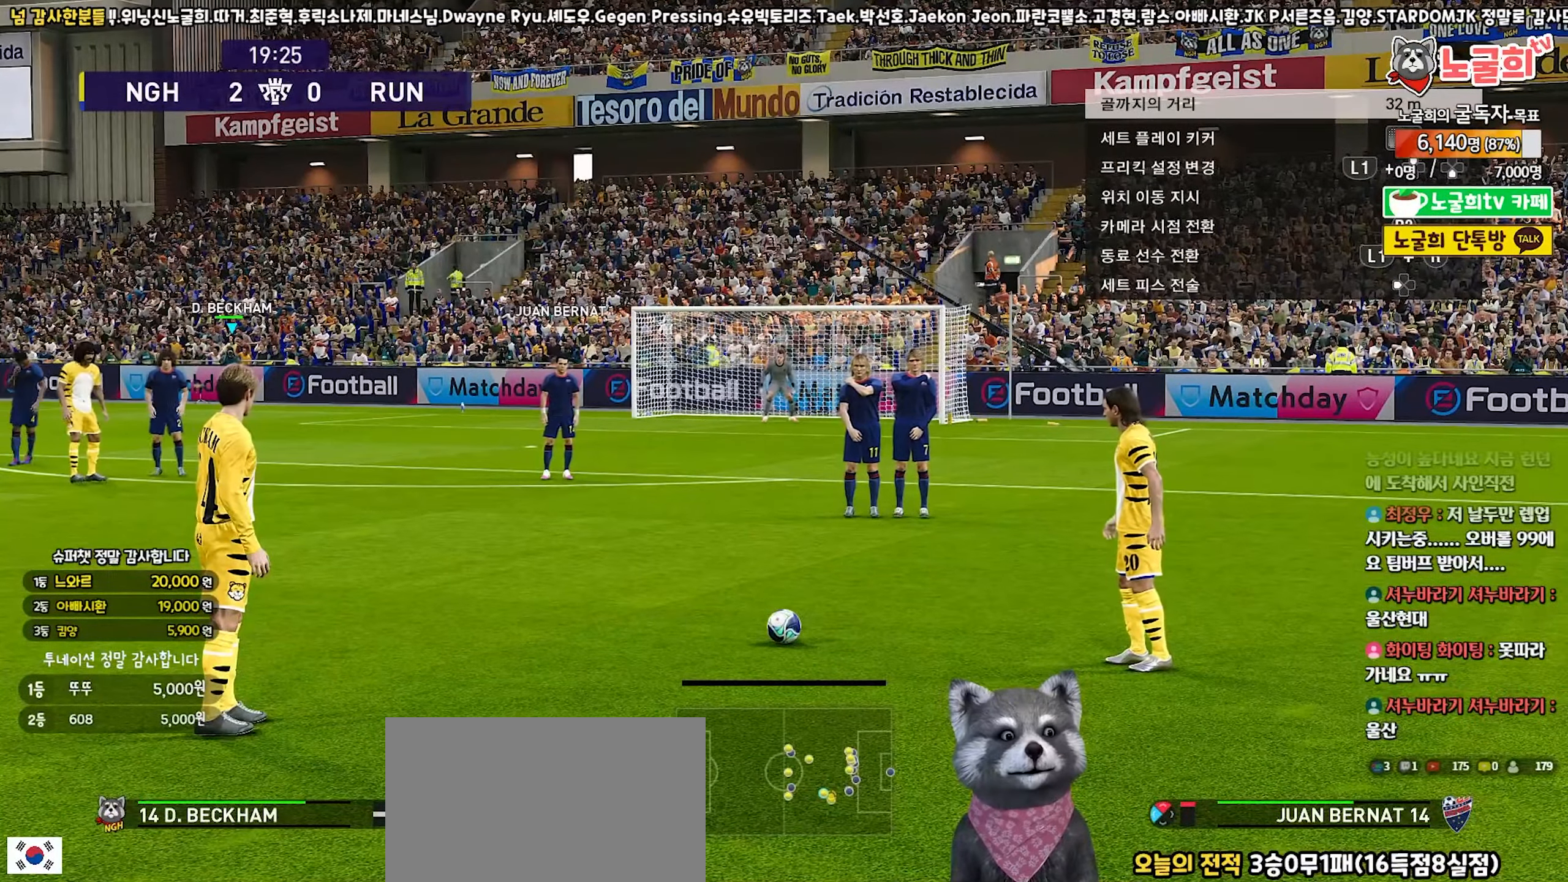
{"buttons": [], "left_stick": "center", "right_stick": "center", "events": [[100, "L2", "up"]]}